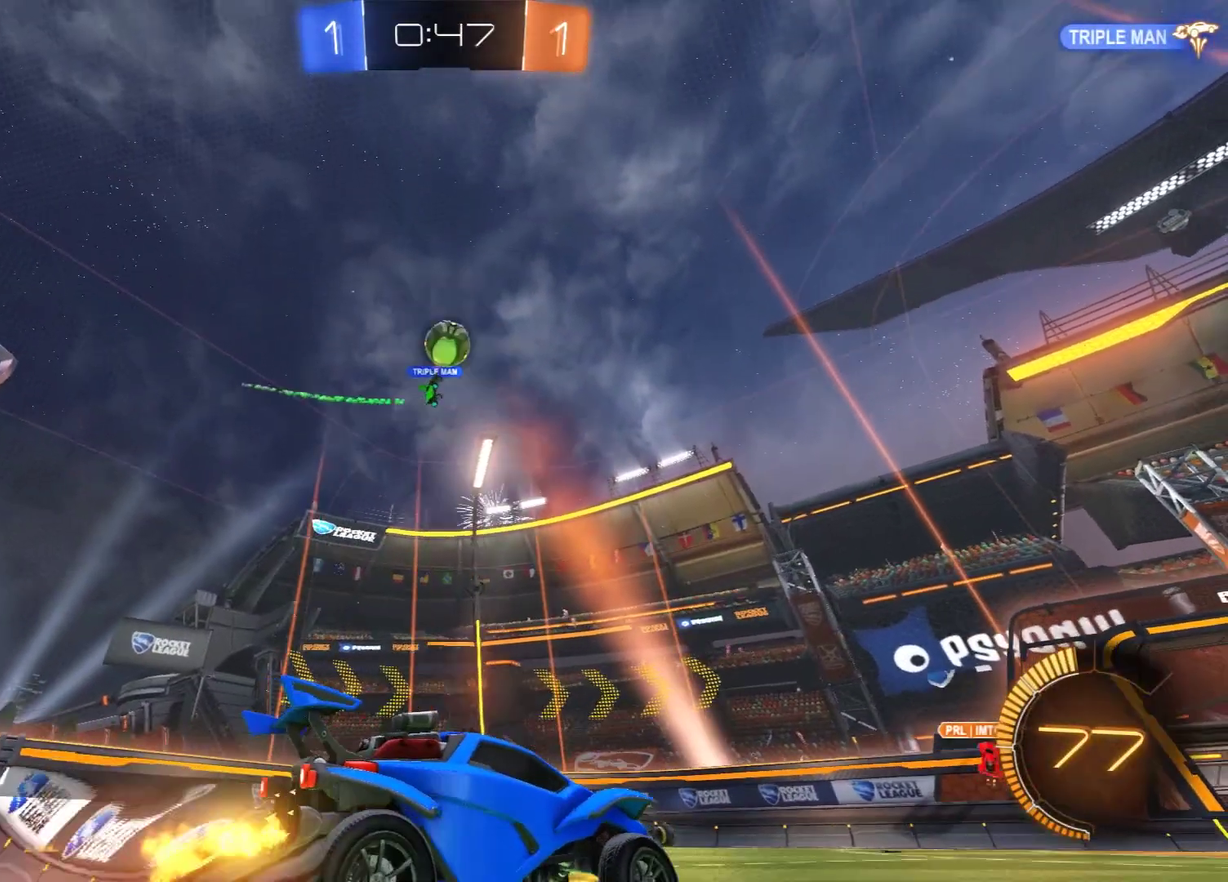
Gameplay with a controller (Xbox layout); each line is a JSON object with the inputs held at the frame after it (dt_ms = milliseconds from this image to that frame). "events" lists button and stick changes between this image and that frame as [ms after this image, input, new state], when the widget could be followed in between.
{"dt_ms": 500, "buttons": ["B", "R2"], "left_stick": "down-right", "right_stick": "center", "events": [[83, "A", "up"], [83, "left_stick", "center"], [133, "R2", "down"], [167, "A", "down"], [200, "left_stick", "down"], [250, "A", "up"], [250, "R2", "up"], [333, "R2", "down"], [400, "left_stick", "down-right"]]}
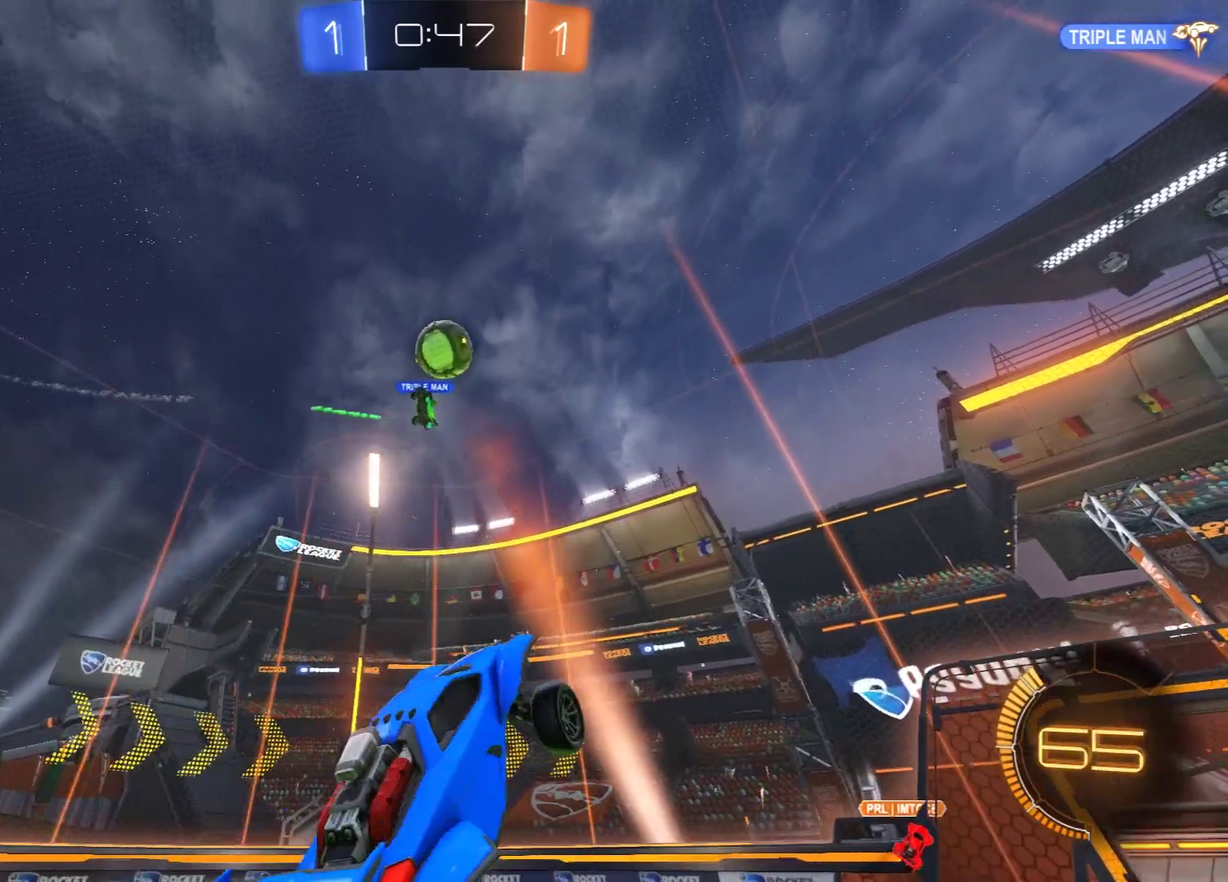
{"dt_ms": 600, "buttons": ["B", "R2"], "left_stick": "down-right", "right_stick": "center", "events": [[100, "left_stick", "left"], [233, "left_stick", "right"], [383, "left_stick", "up"], [467, "left_stick", "left"], [550, "left_stick", "down-right"]]}
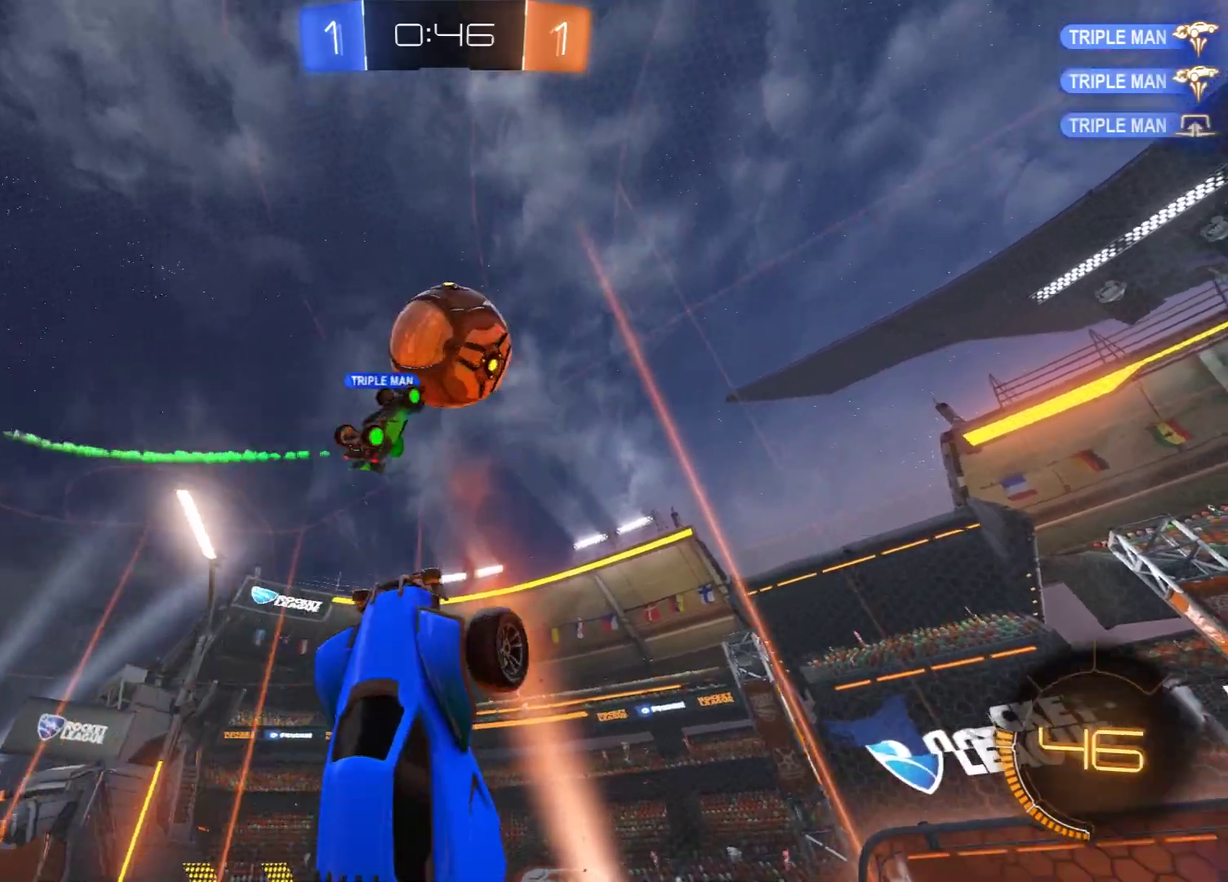
{"dt_ms": 600, "buttons": ["B", "L2"], "left_stick": "down-right", "right_stick": "center", "events": [[67, "left_stick", "right"], [300, "left_stick", "down-right"], [350, "R2", "up"], [467, "L2", "down"]]}
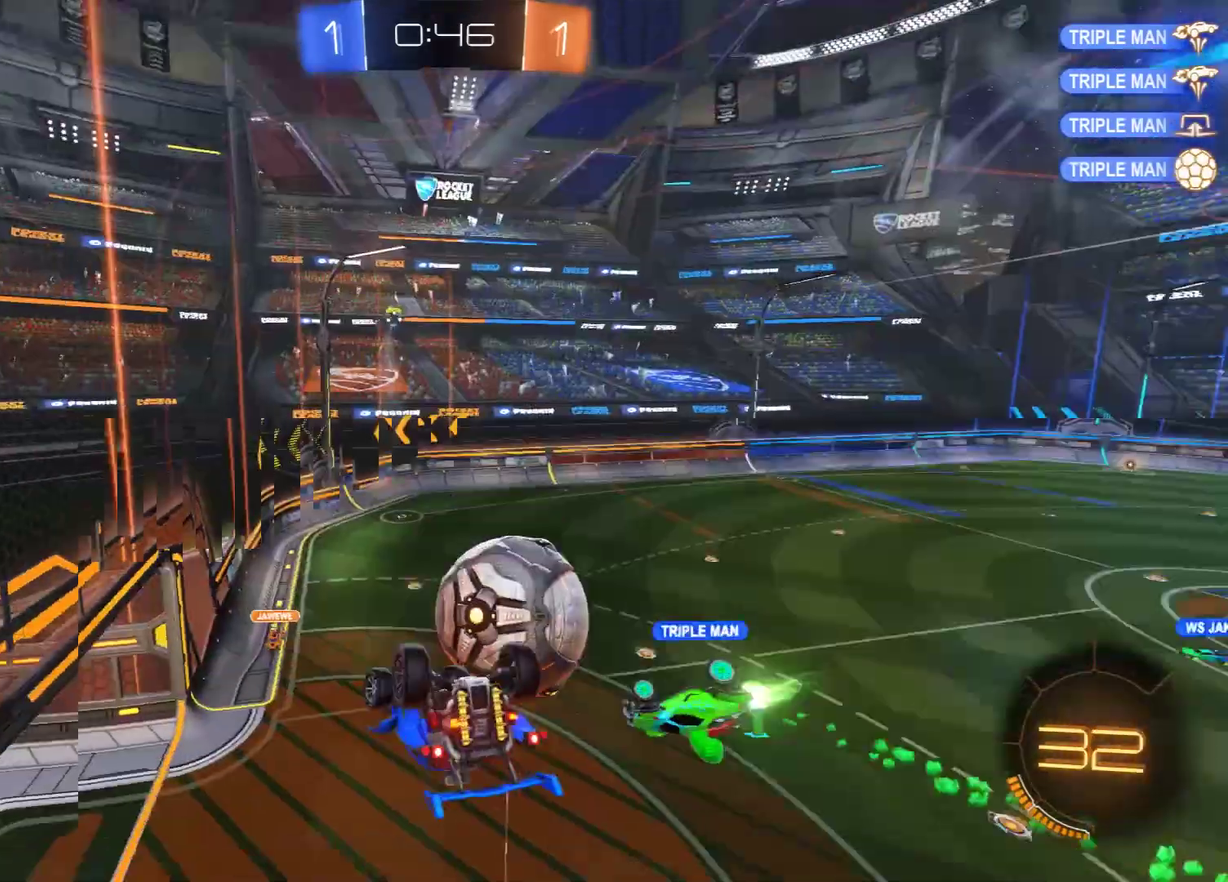
{"dt_ms": 300, "buttons": ["B", "L2"], "left_stick": "right", "right_stick": "center", "events": [[67, "left_stick", "right"]]}
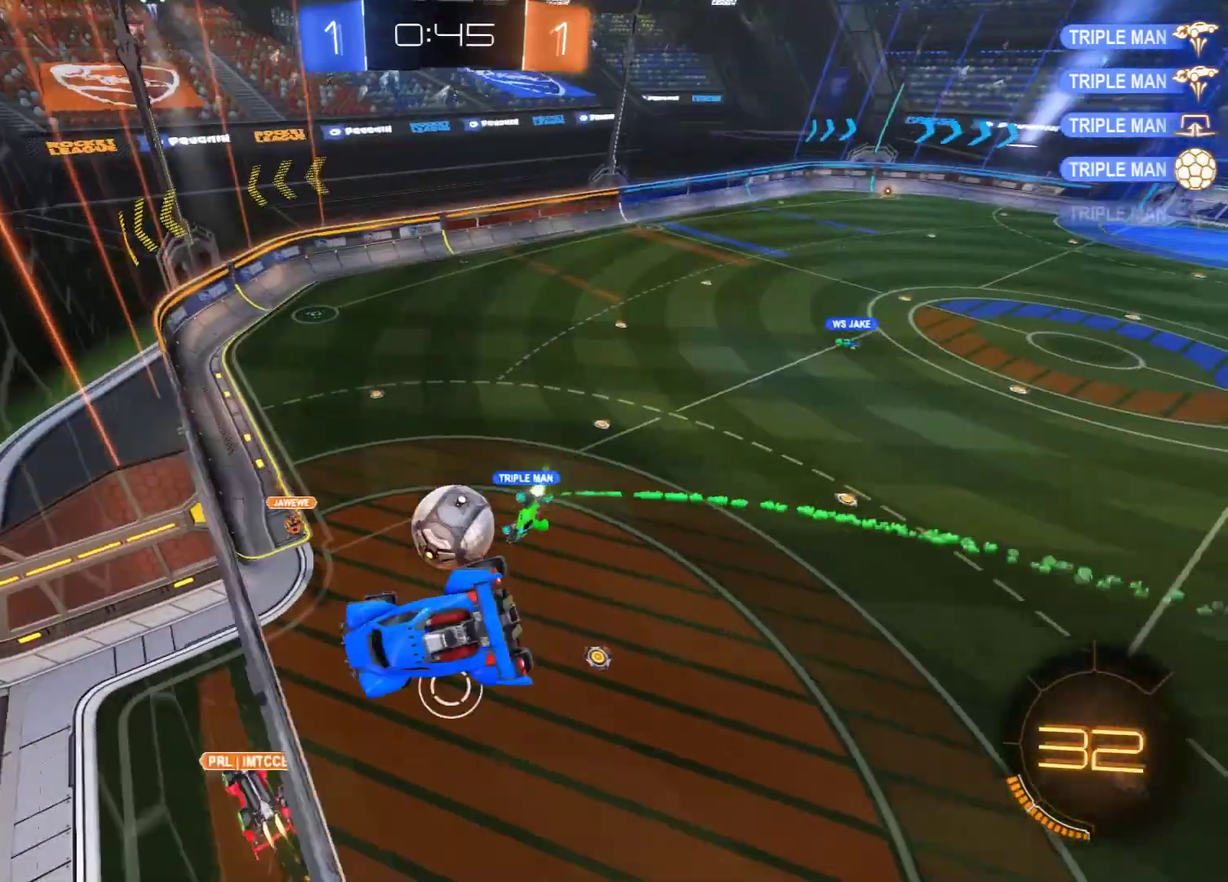
{"dt_ms": 300, "buttons": ["B"], "left_stick": "right", "right_stick": "center", "events": [[250, "L2", "up"]]}
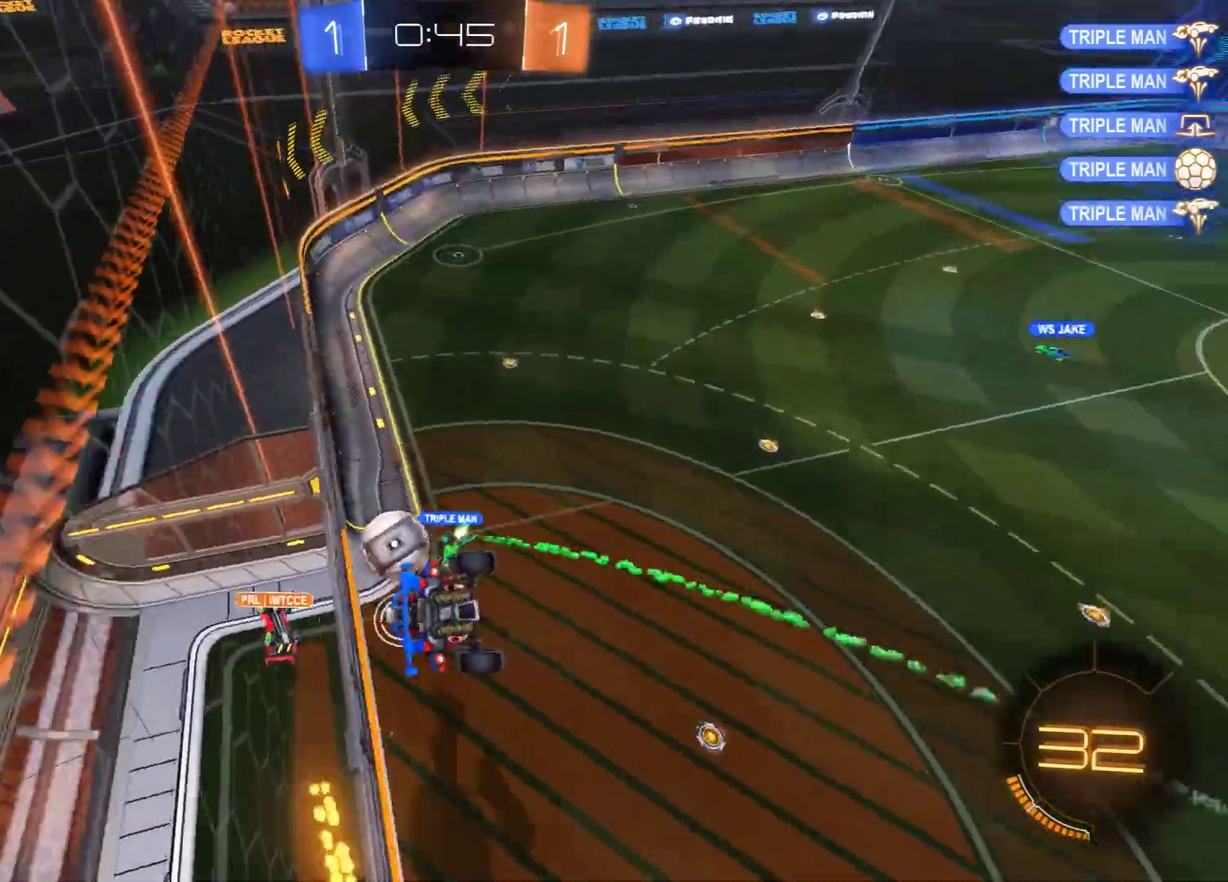
{"dt_ms": 600, "buttons": ["Y", "L2"], "left_stick": "left", "right_stick": "center", "events": [[350, "left_stick", "center"], [500, "B", "up"], [500, "L2", "down"], [550, "Y", "down"], [583, "left_stick", "left"]]}
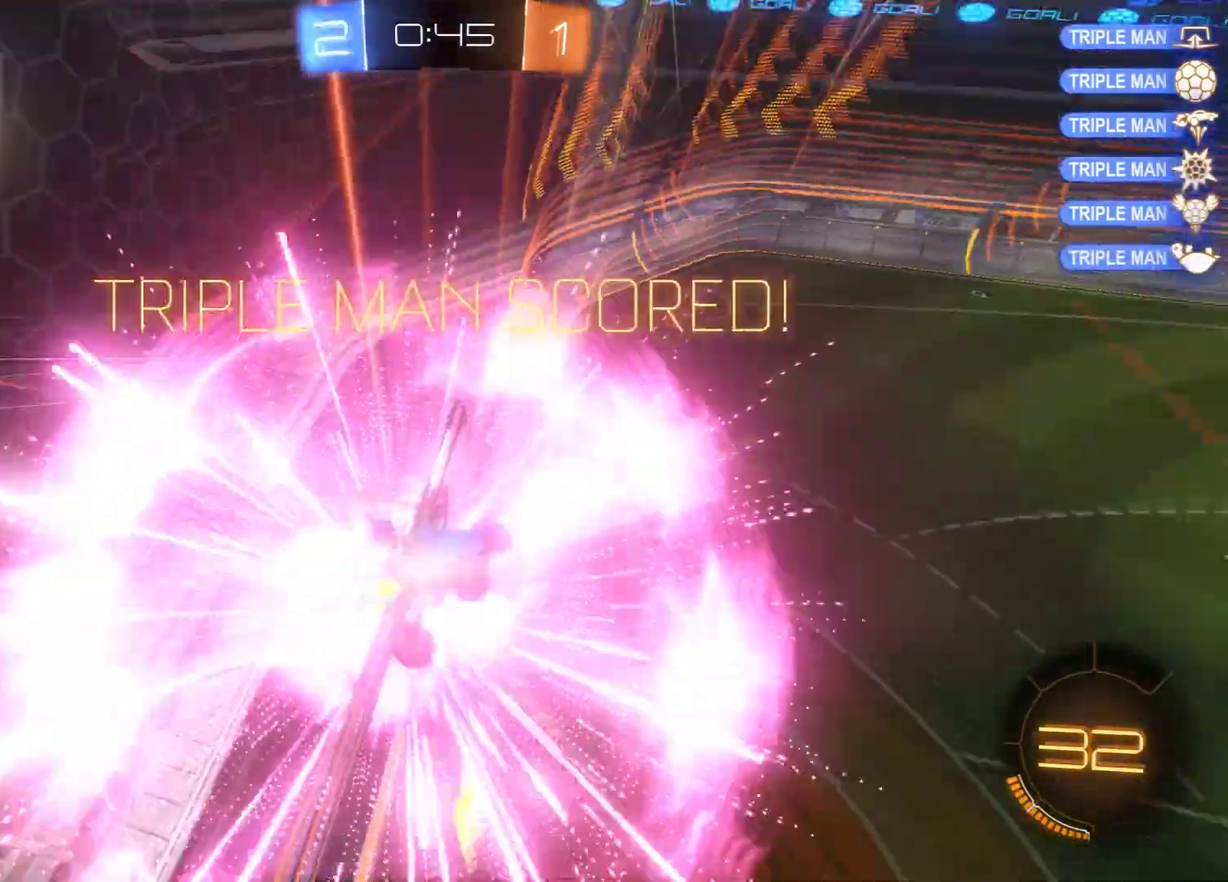
{"dt_ms": 500, "buttons": [], "left_stick": "center", "right_stick": "center", "events": [[67, "Y", "up"], [383, "L2", "up"], [383, "left_stick", "center"]]}
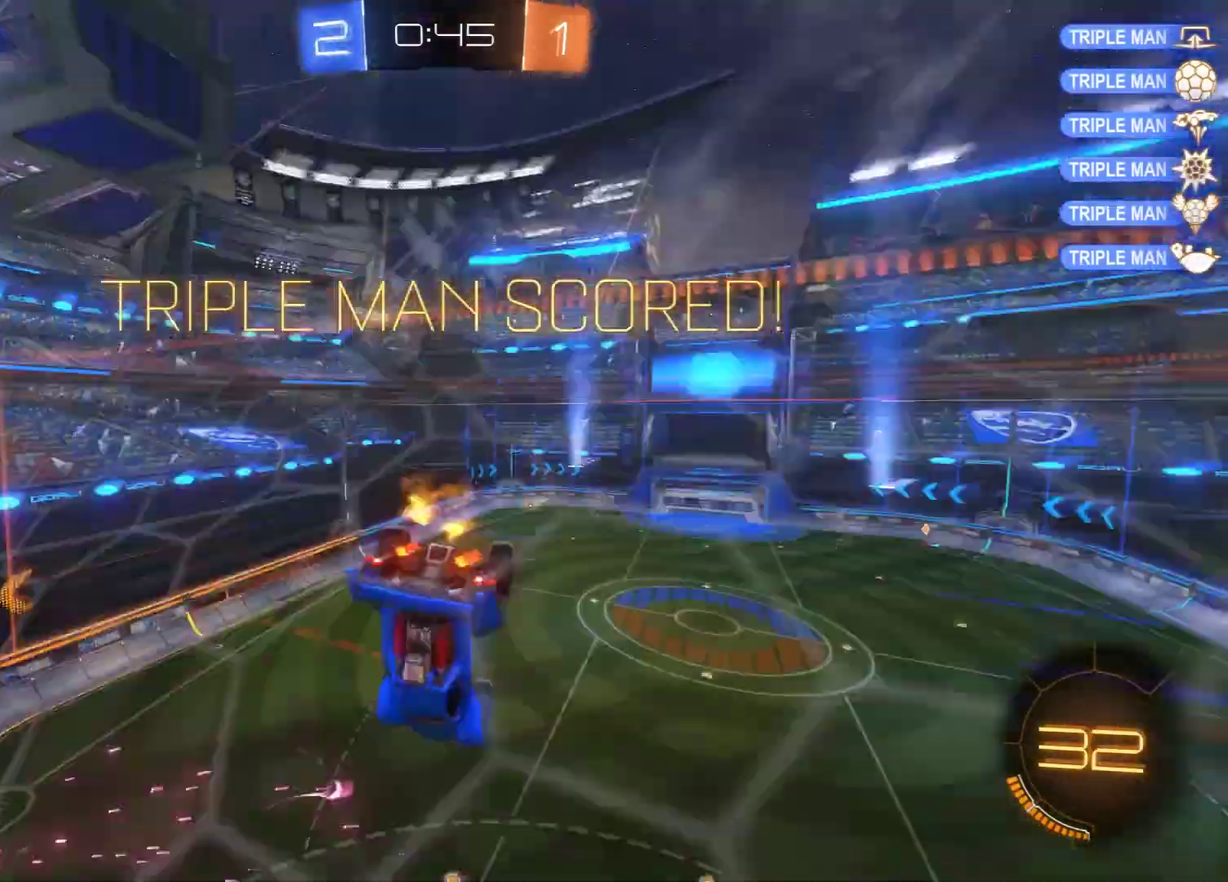
{"dt_ms": 600, "buttons": [], "left_stick": "center", "right_stick": "center", "events": []}
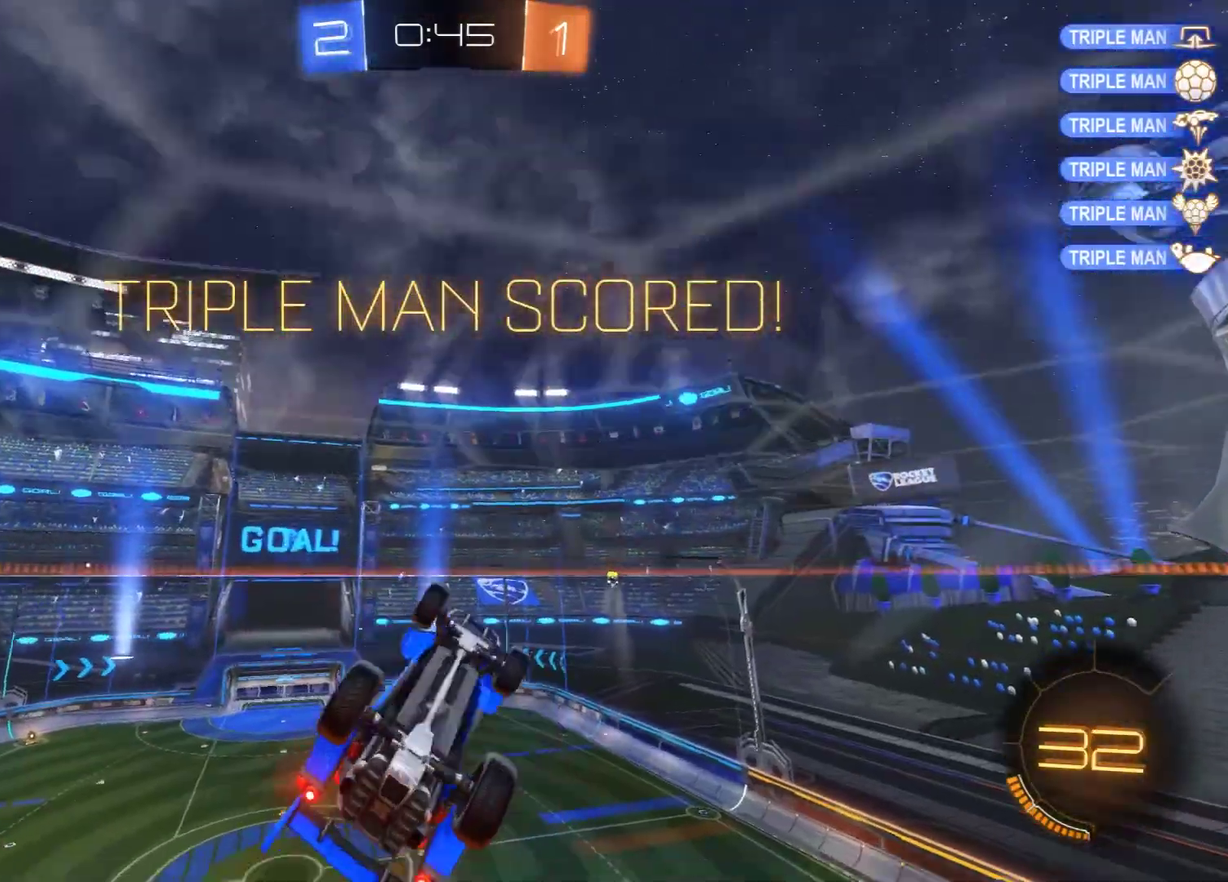
{"dt_ms": 600, "buttons": [], "left_stick": "center", "right_stick": "center", "events": []}
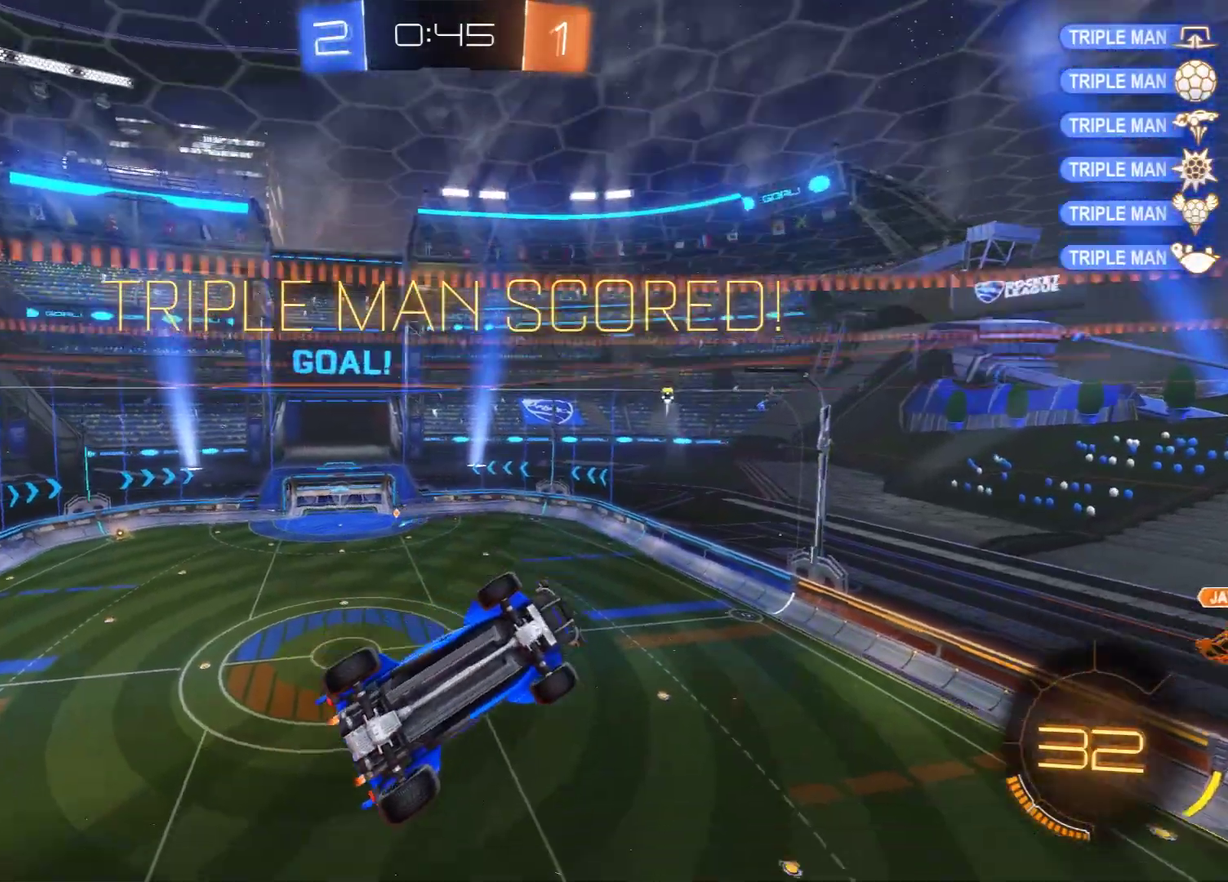
{"dt_ms": 600, "buttons": [], "left_stick": "center", "right_stick": "center", "events": []}
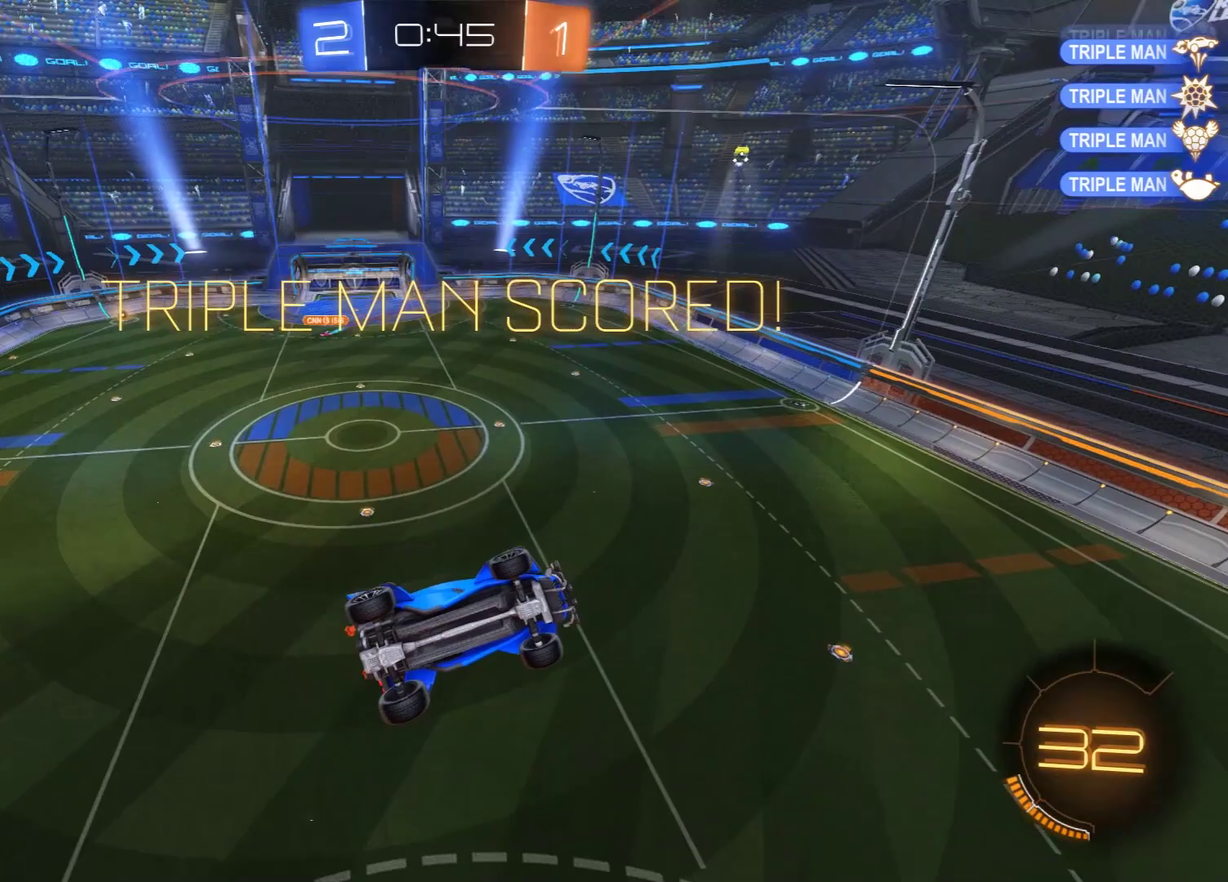
{"dt_ms": 300, "buttons": [], "left_stick": "center", "right_stick": "center", "events": []}
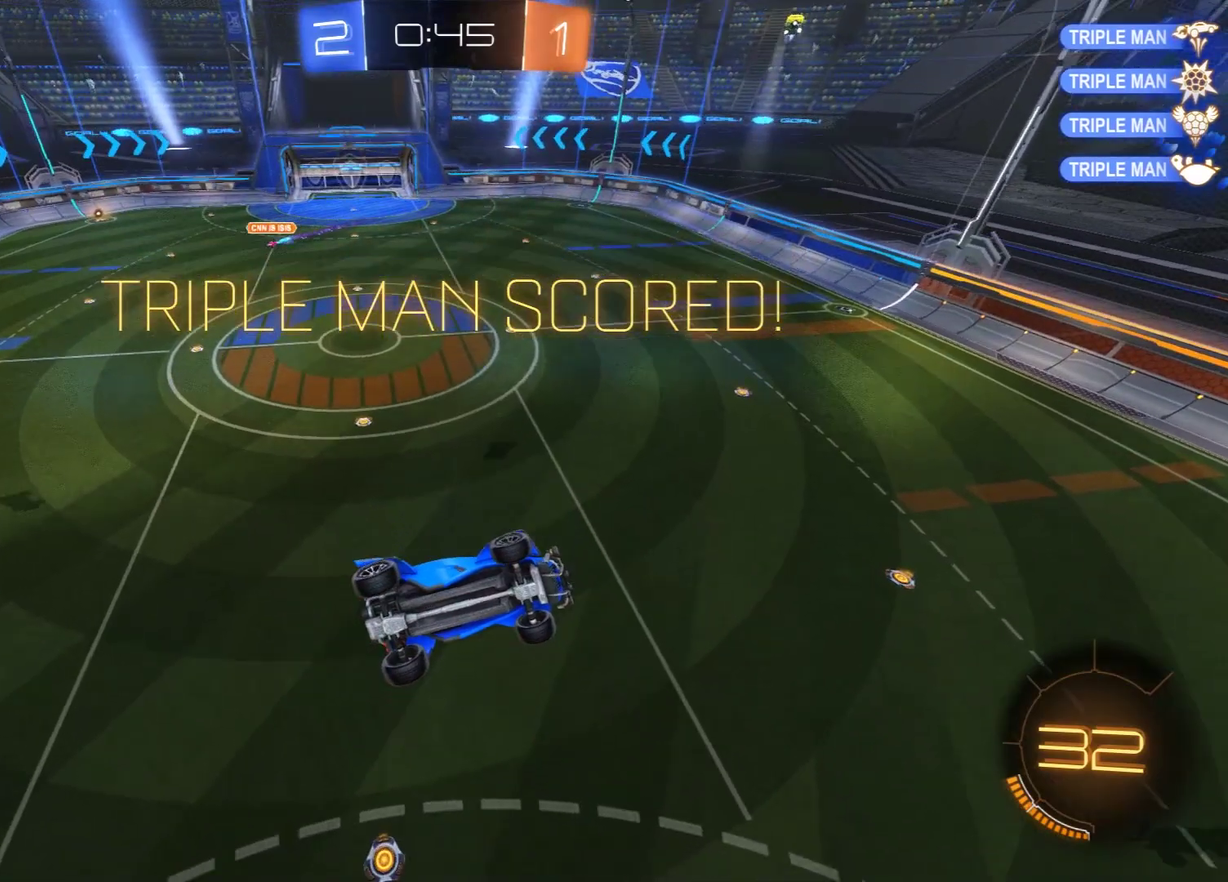
{"dt_ms": 300, "buttons": [], "left_stick": "center", "right_stick": "center", "events": []}
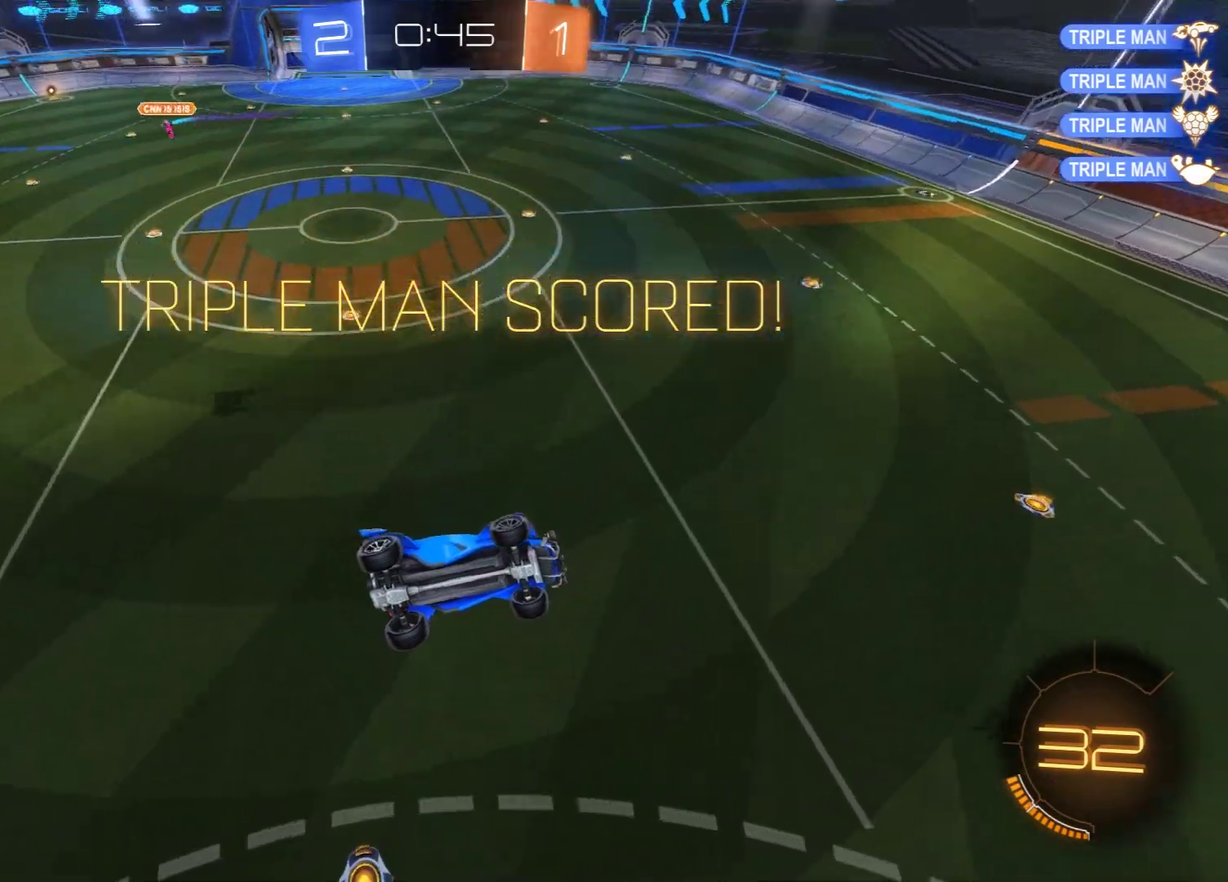
{"dt_ms": 600, "buttons": [], "left_stick": "center", "right_stick": "center", "events": []}
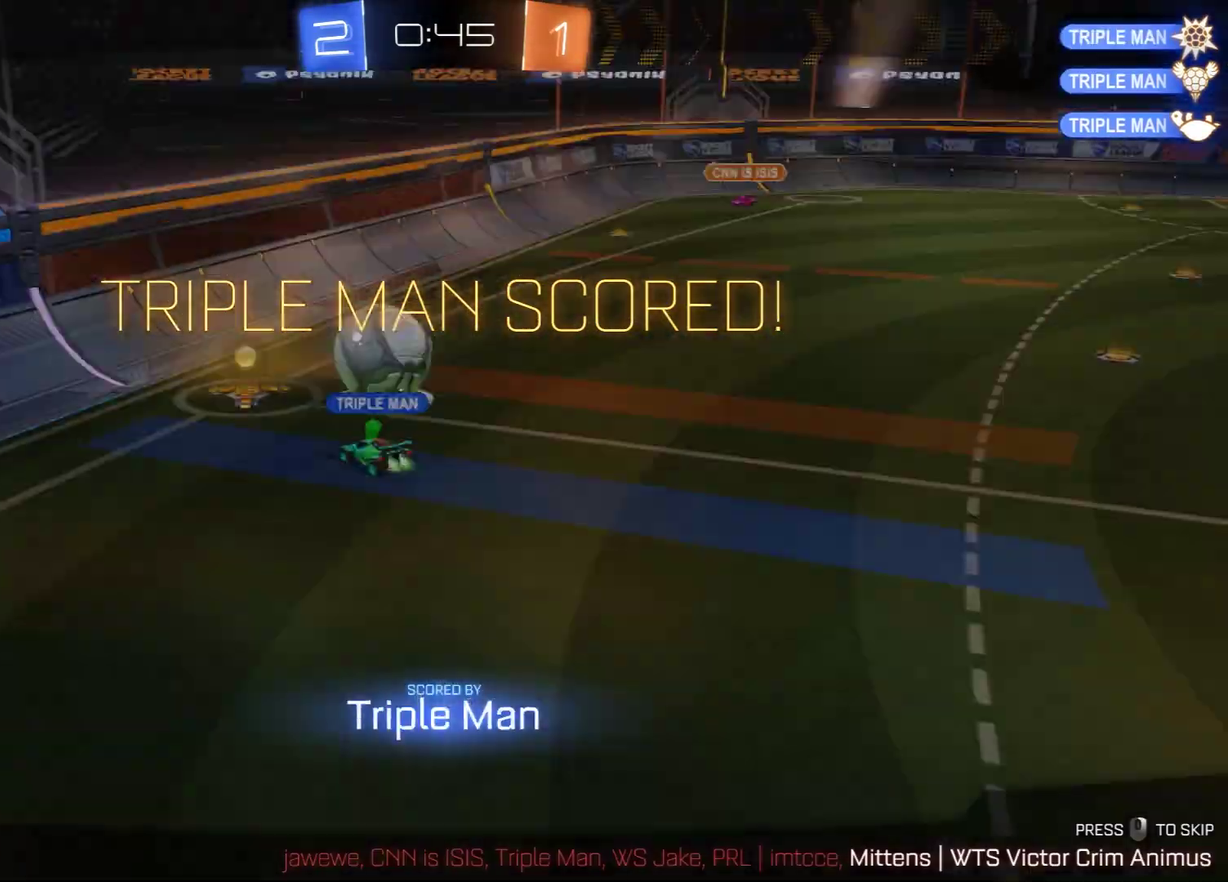
{"dt_ms": 600, "buttons": [], "left_stick": "center", "right_stick": "center", "events": []}
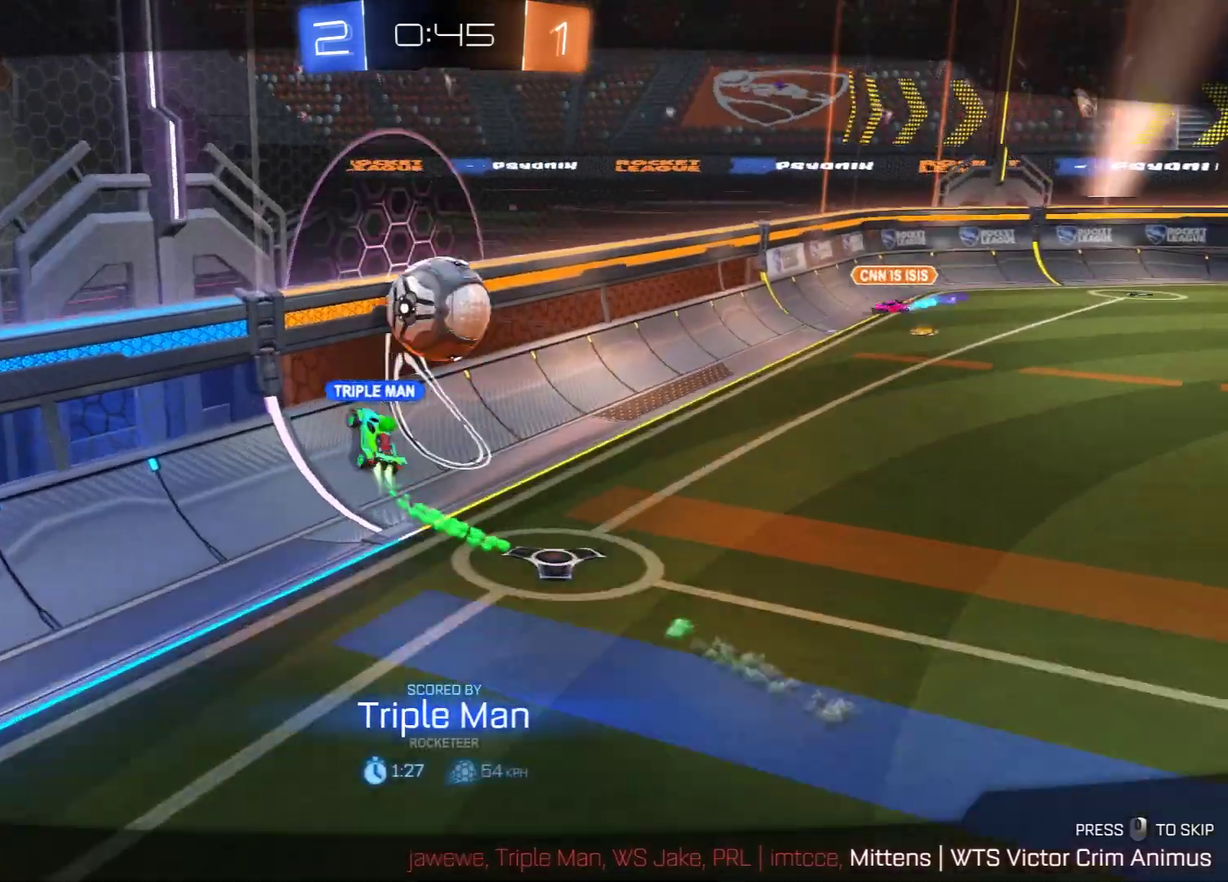
{"dt_ms": 600, "buttons": ["B"], "left_stick": "center", "right_stick": "center", "events": [[133, "A", "down"], [333, "A", "up"], [400, "B", "down"], [483, "A", "down"], [600, "A", "up"]]}
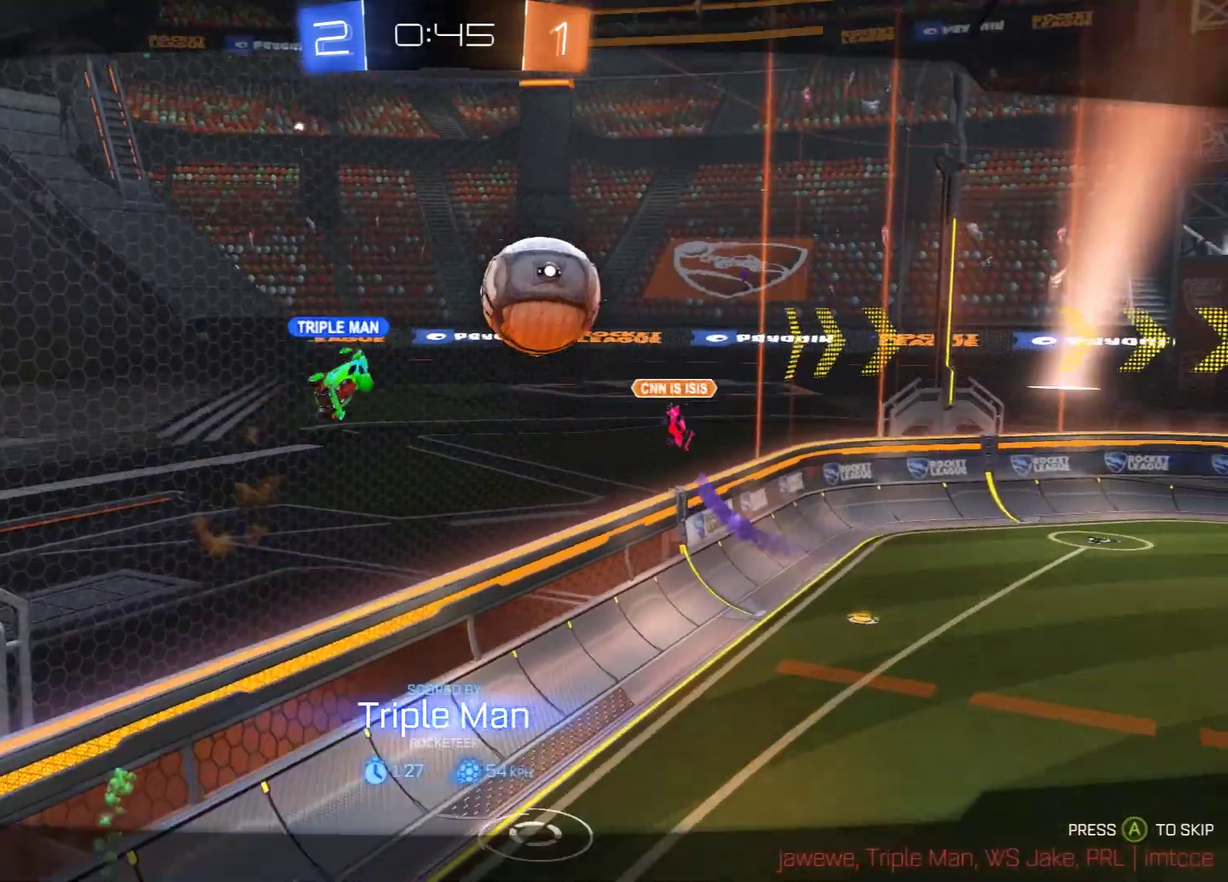
{"dt_ms": 600, "buttons": ["B", "R2"], "left_stick": "center", "right_stick": "center", "events": [[50, "A", "down"], [133, "A", "up"], [133, "L1", "down"], [200, "B", "up"], [400, "B", "down"], [400, "L1", "up"], [483, "R2", "down"]]}
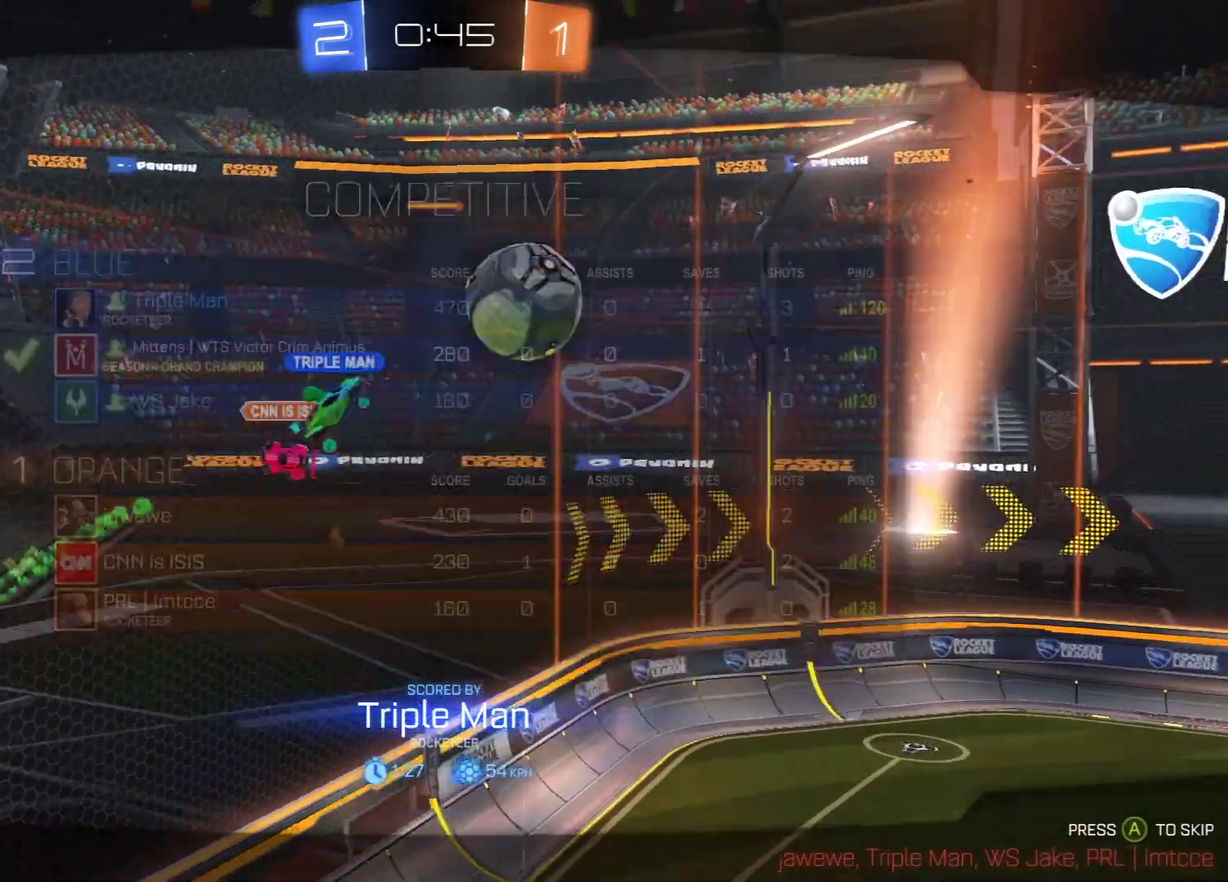
{"dt_ms": 300, "buttons": ["B", "L1", "R2"], "left_stick": "center", "right_stick": "center", "events": [[200, "L1", "down"]]}
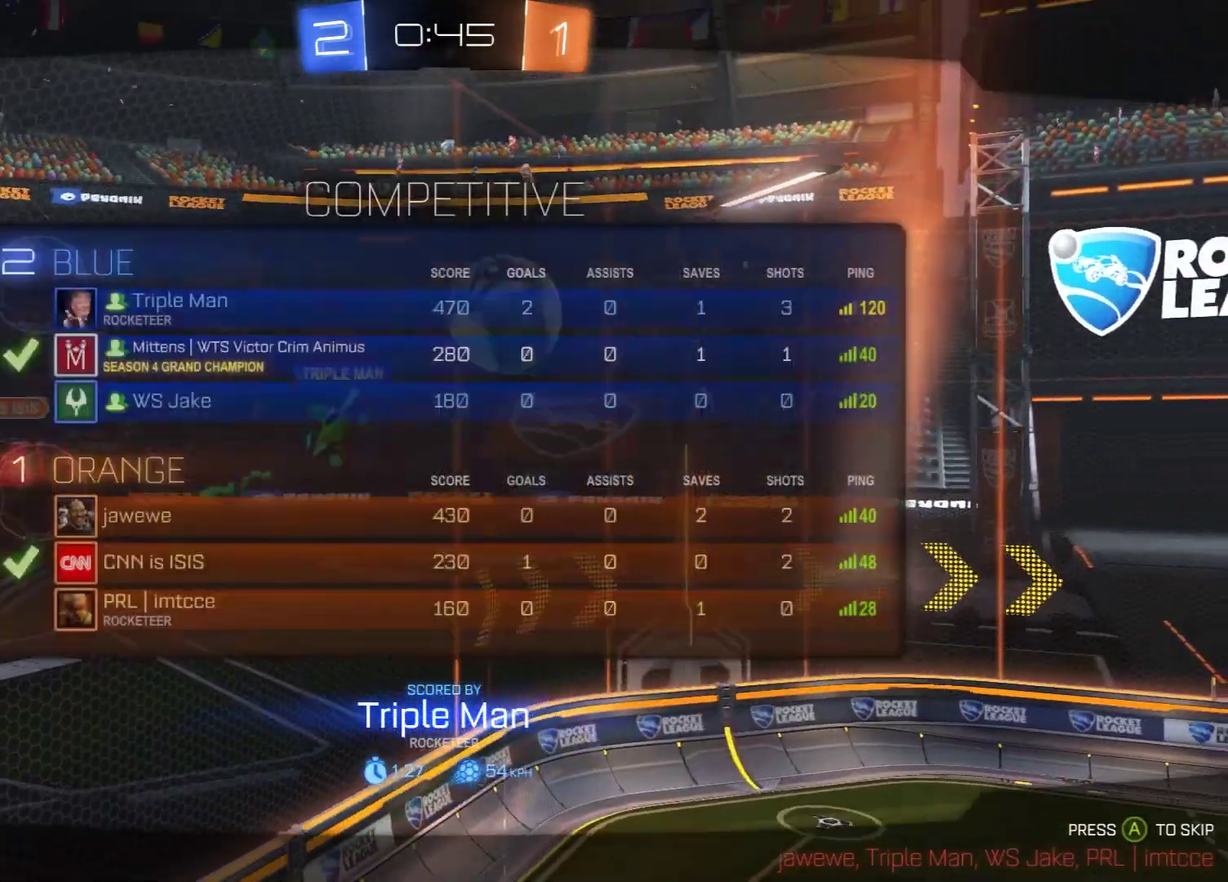
{"dt_ms": 300, "buttons": ["B", "R2"], "left_stick": "center", "right_stick": "center", "events": [[100, "L1", "up"]]}
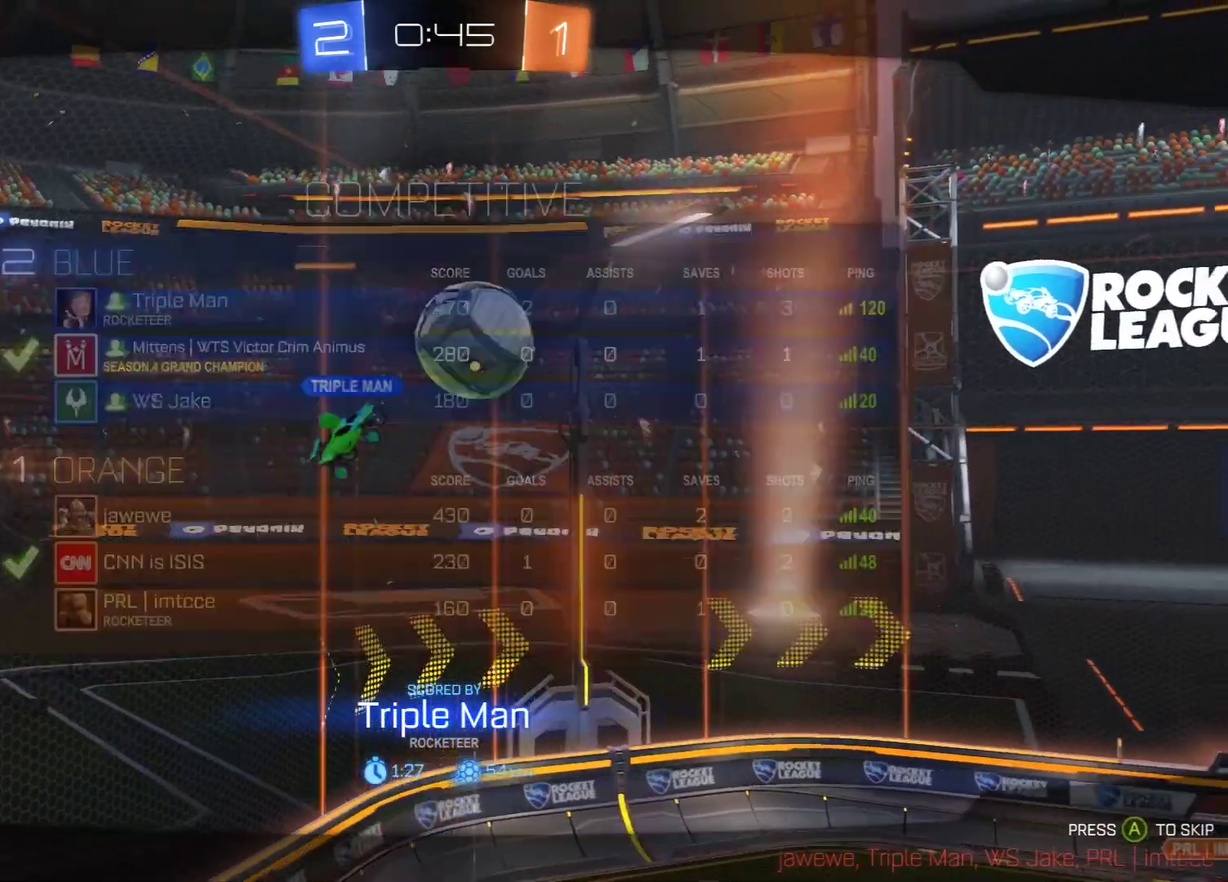
{"dt_ms": 500, "buttons": [], "left_stick": "center", "right_stick": "center", "events": [[483, "B", "up"], [483, "R2", "up"]]}
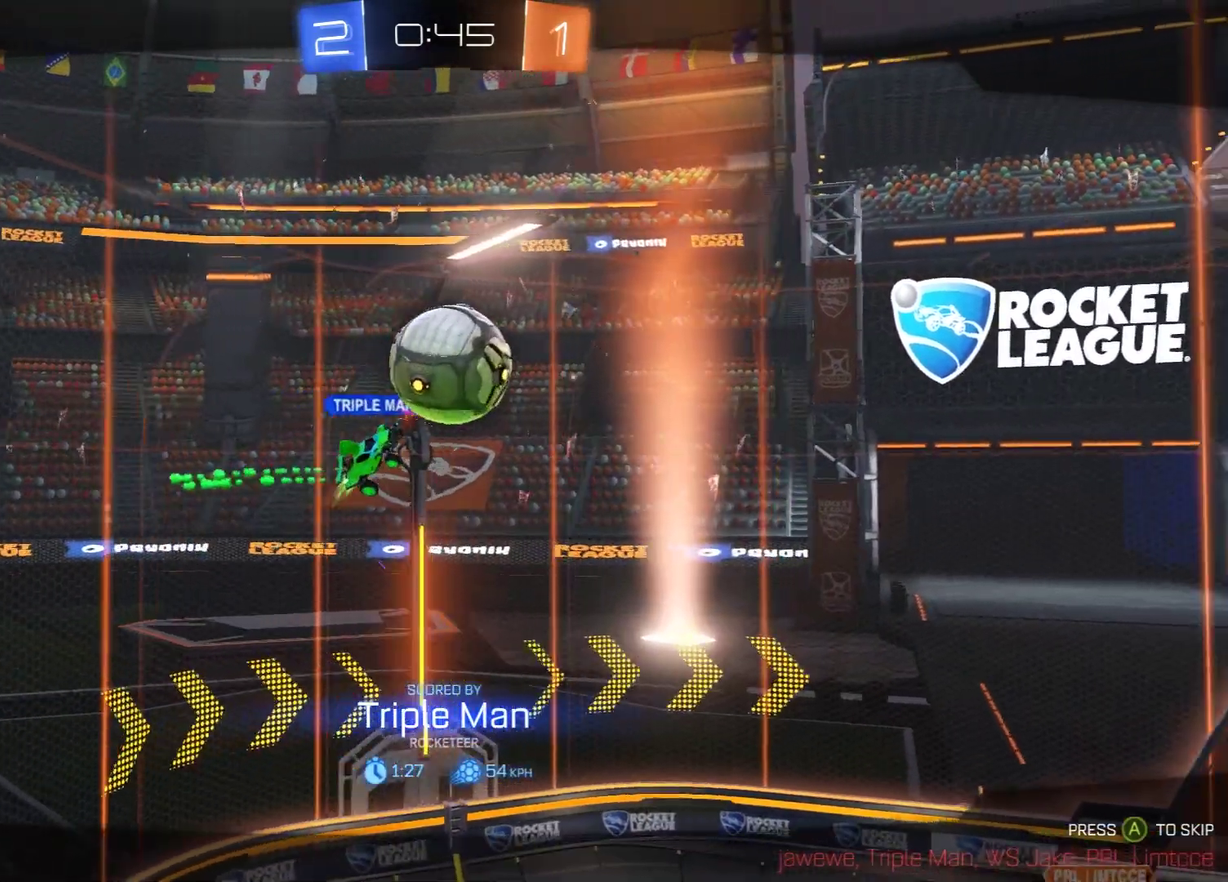
{"dt_ms": 600, "buttons": ["B", "R2"], "left_stick": "center", "right_stick": "center", "events": [[67, "B", "down"], [100, "R2", "down"]]}
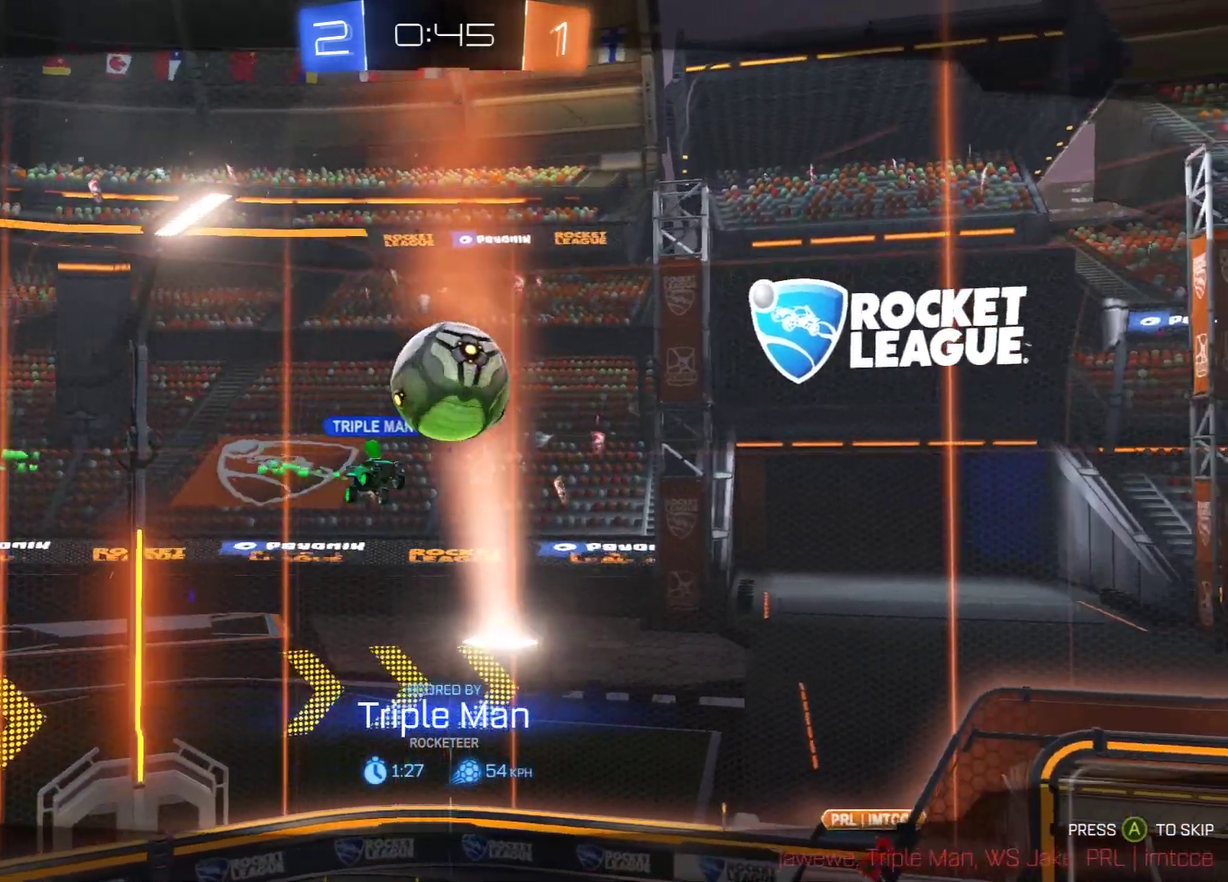
{"dt_ms": 600, "buttons": ["B", "R2"], "left_stick": "center", "right_stick": "center", "events": []}
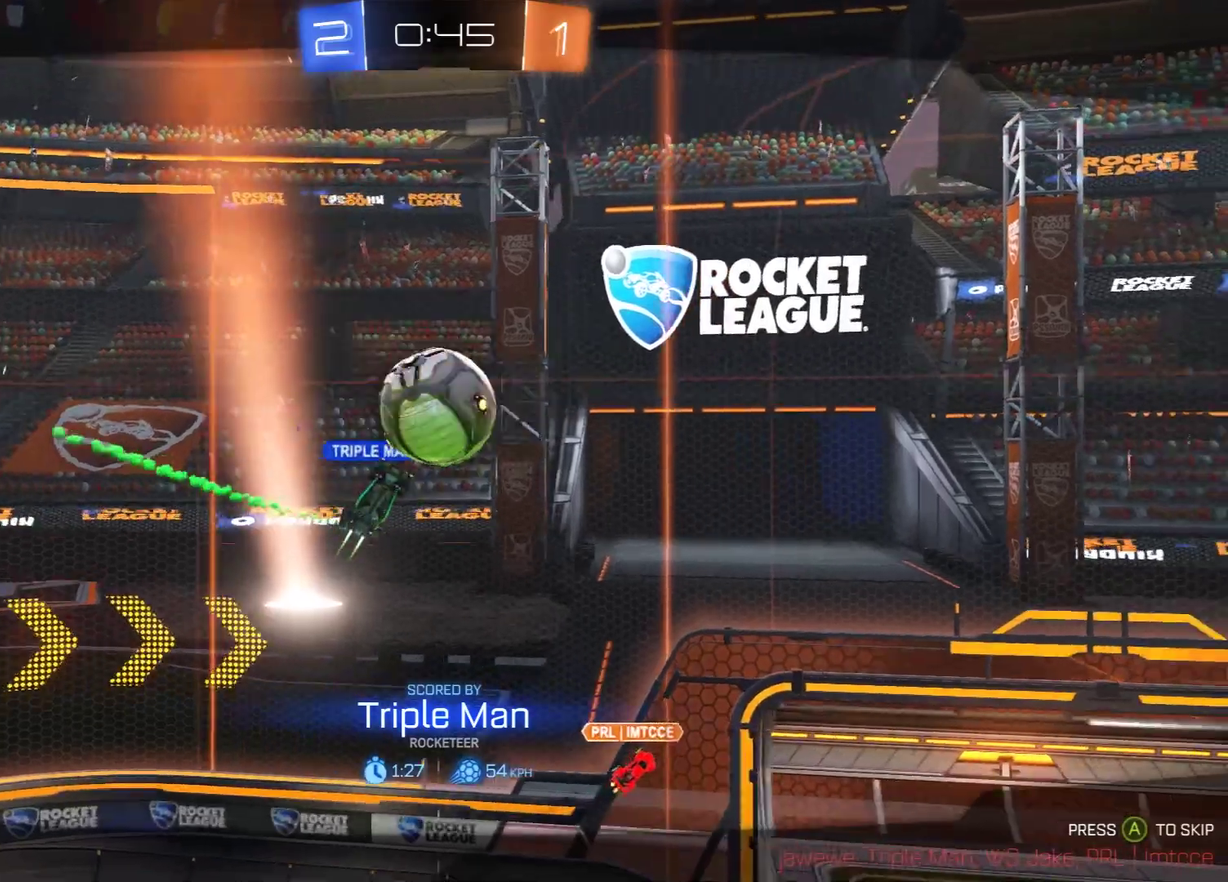
{"dt_ms": 600, "buttons": ["R2"], "left_stick": "center", "right_stick": "center", "events": [[550, "B", "up"]]}
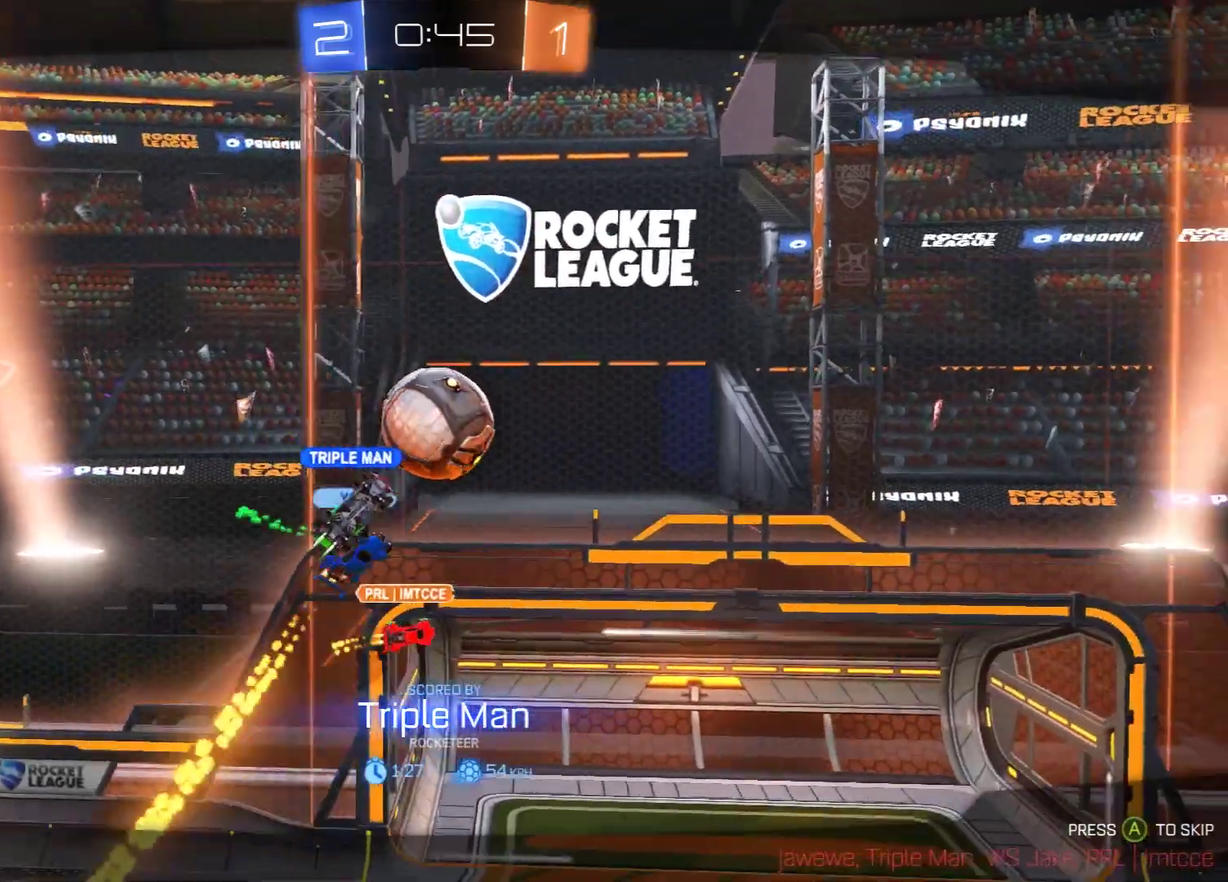
{"dt_ms": 500, "buttons": ["R2"], "left_stick": "center", "right_stick": "center", "events": [[100, "R2", "up"], [183, "R2", "down"], [300, "R2", "up"], [467, "R2", "down"]]}
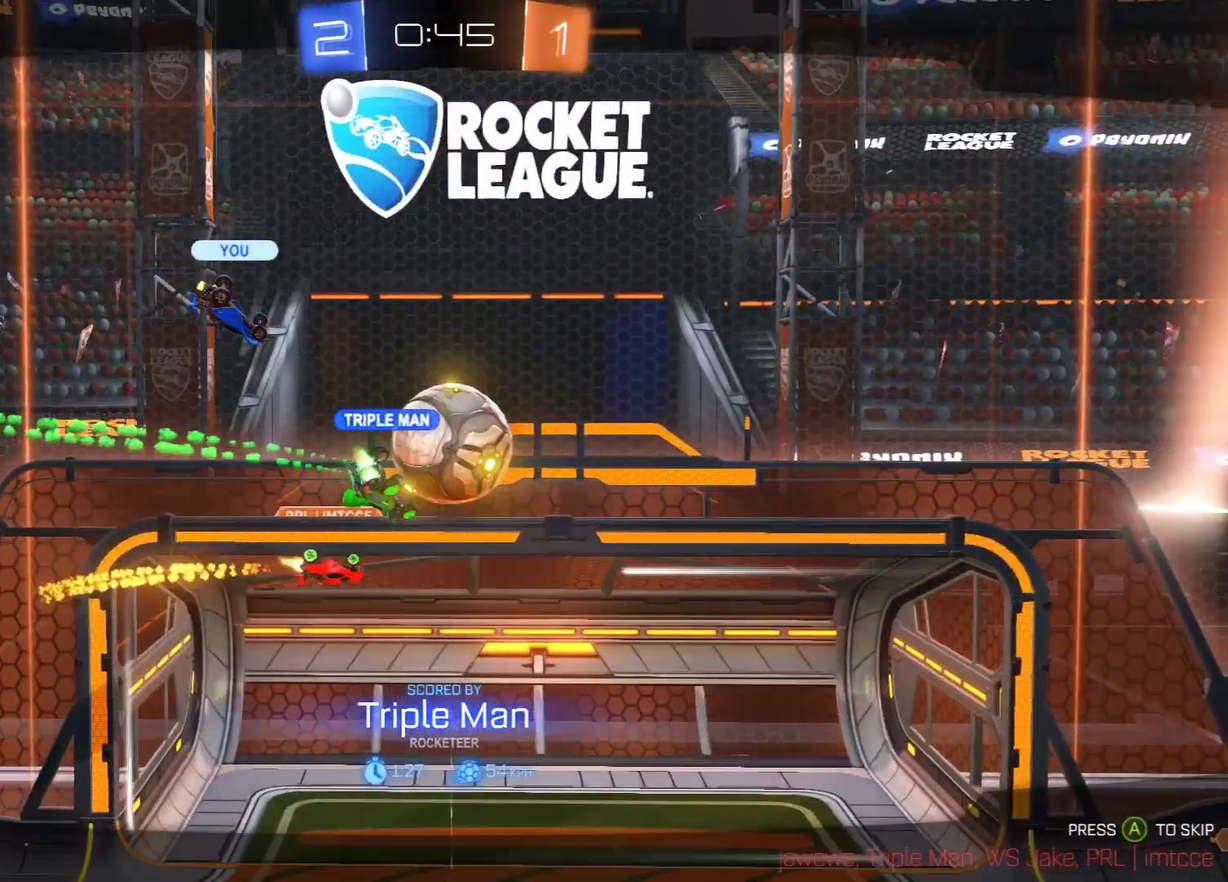
{"dt_ms": 600, "buttons": ["B", "R2"], "left_stick": "center", "right_stick": "center", "events": [[200, "B", "down"]]}
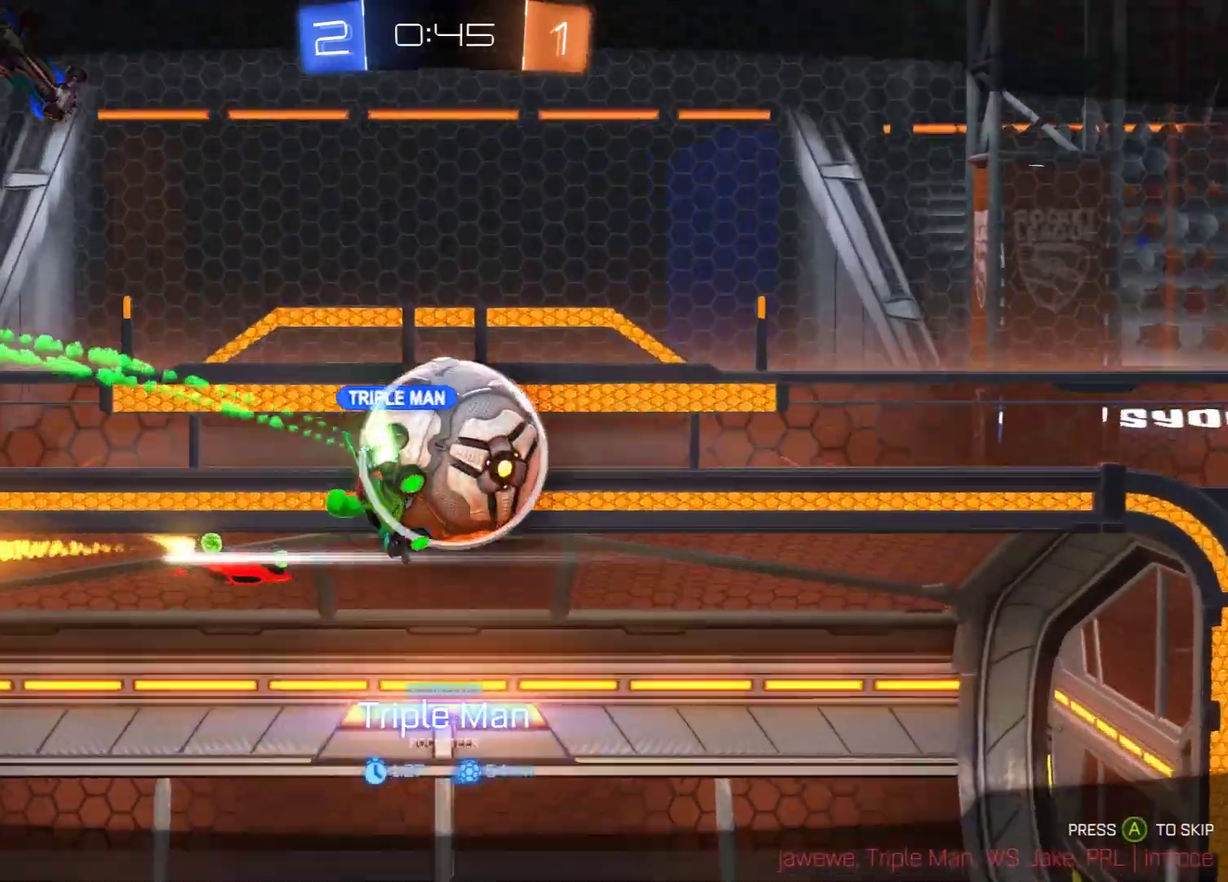
{"dt_ms": 300, "buttons": ["B", "R2"], "left_stick": "center", "right_stick": "center", "events": []}
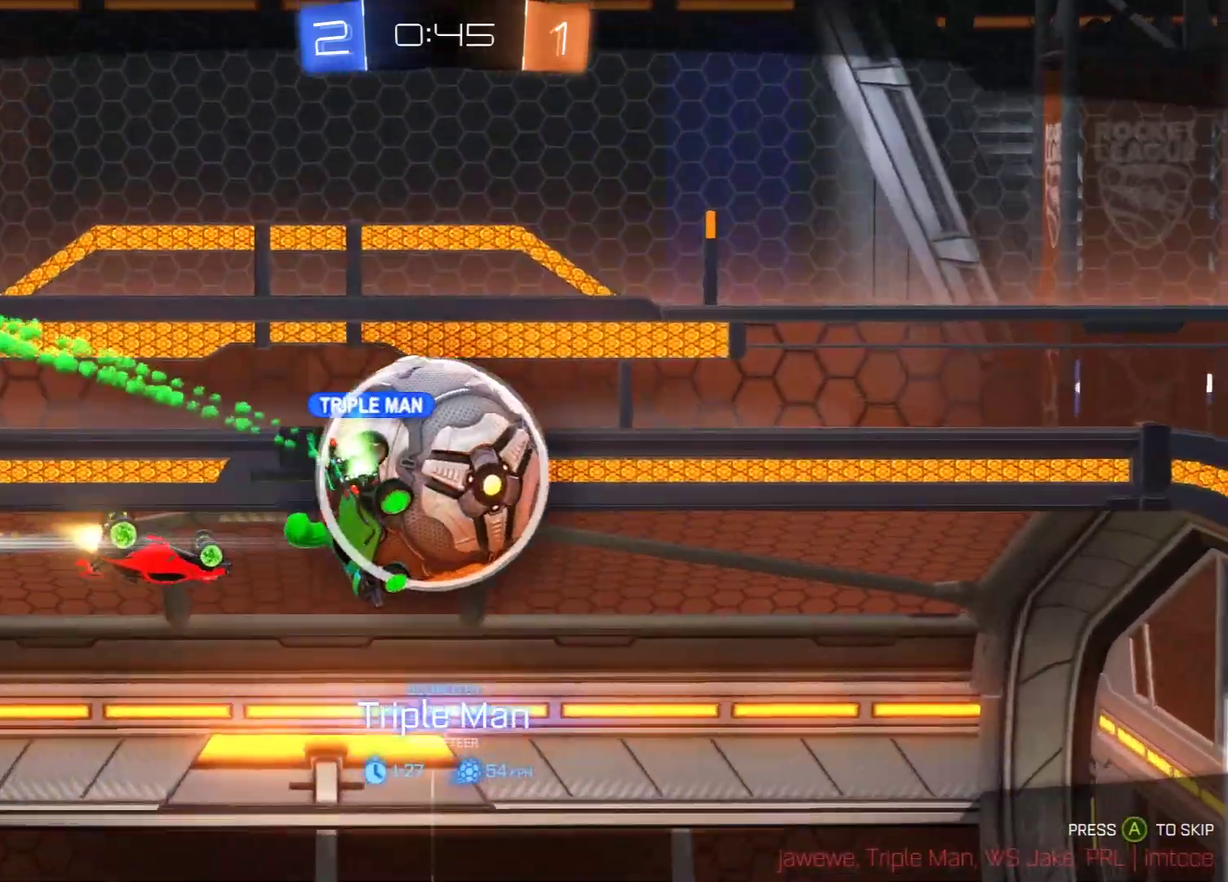
{"dt_ms": 300, "buttons": ["B", "R2"], "left_stick": "center", "right_stick": "center", "events": []}
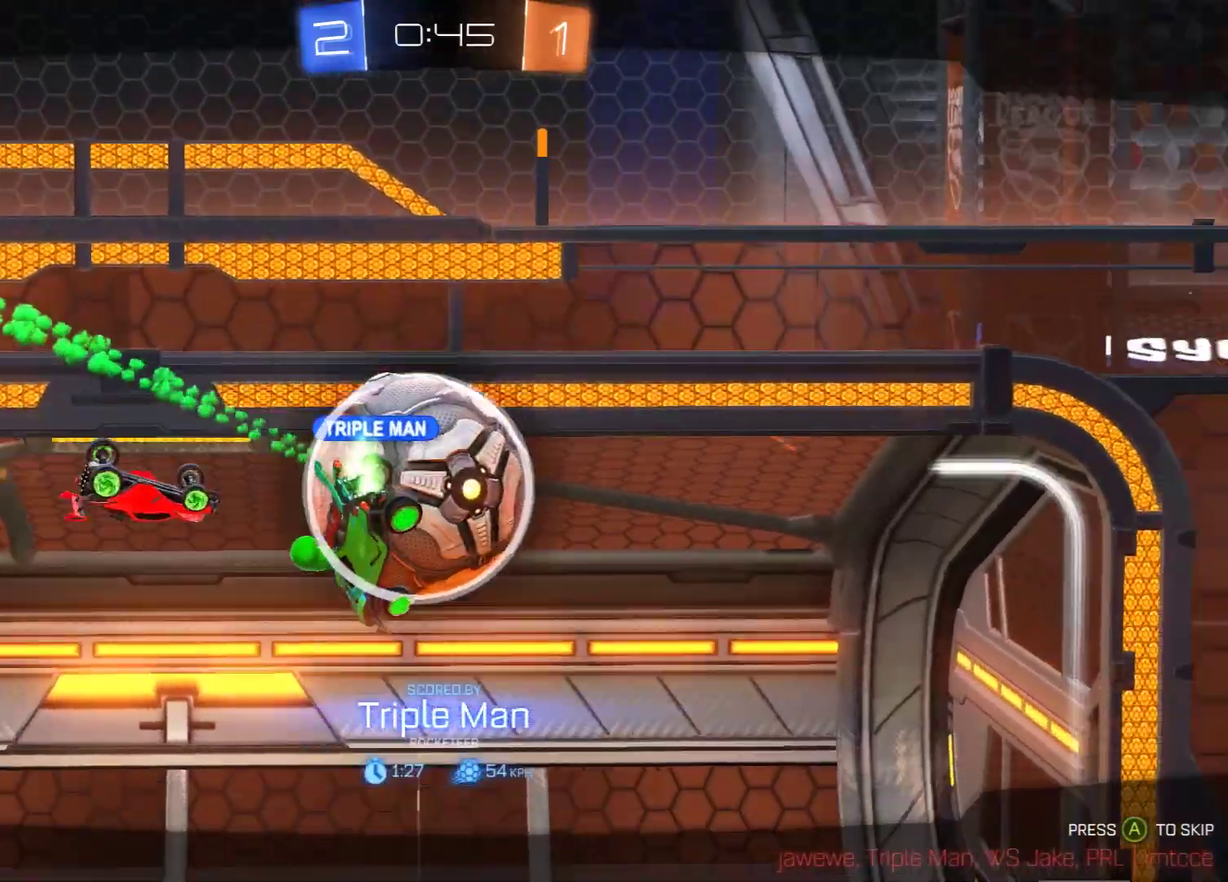
{"dt_ms": 600, "buttons": ["B", "R2"], "left_stick": "center", "right_stick": "center", "events": []}
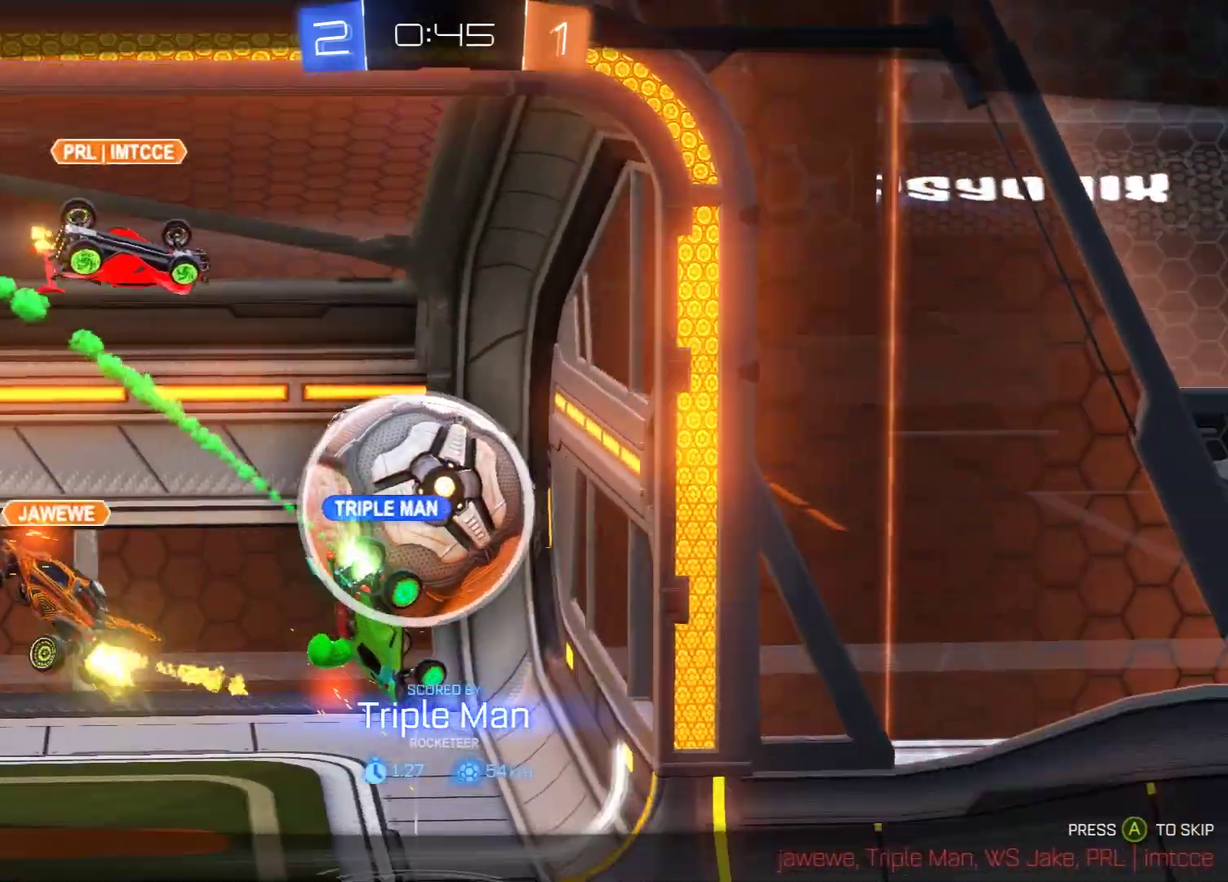
{"dt_ms": 600, "buttons": ["B", "L1", "R2"], "left_stick": "center", "right_stick": "center", "events": [[450, "L1", "down"]]}
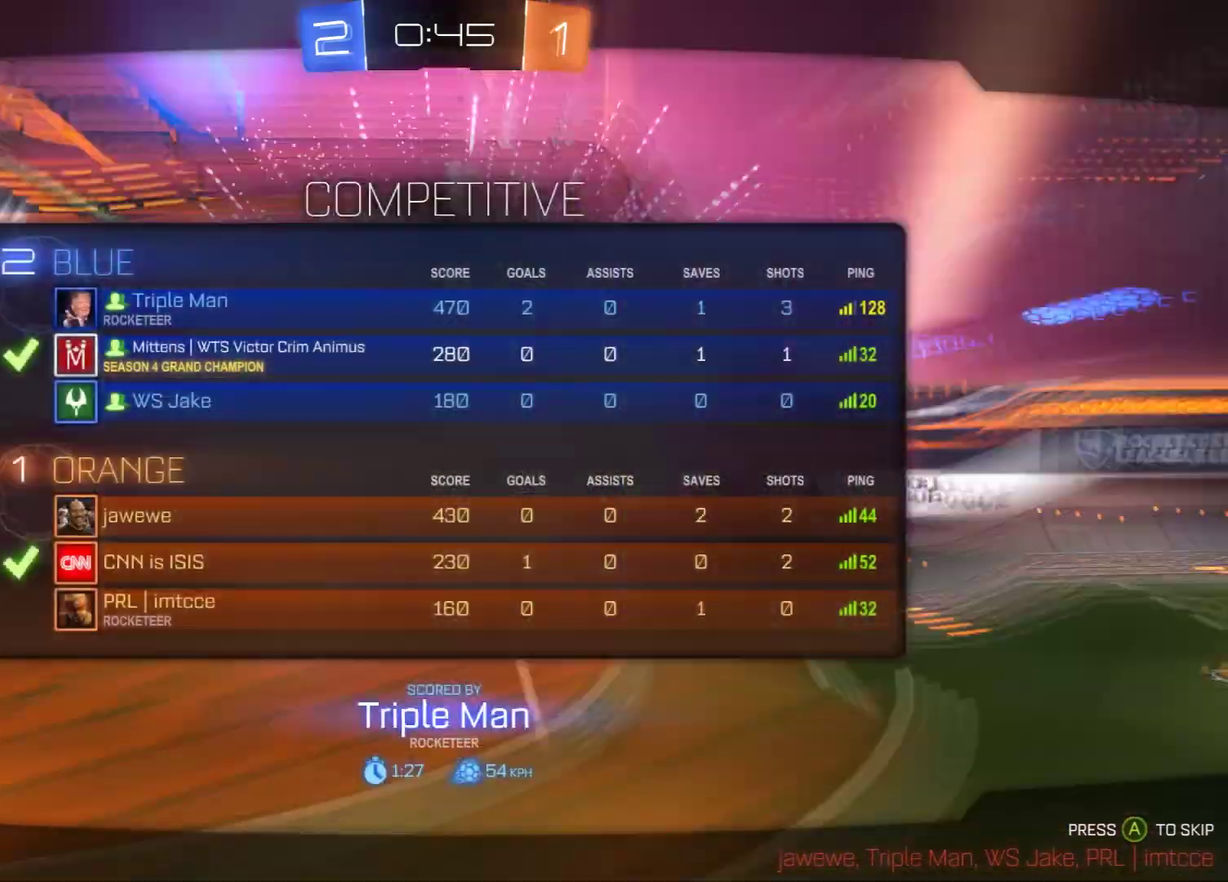
{"dt_ms": 500, "buttons": ["L1"], "left_stick": "center", "right_stick": "center", "events": [[50, "L1", "up"], [133, "R2", "up"], [200, "B", "up"], [200, "L1", "down"]]}
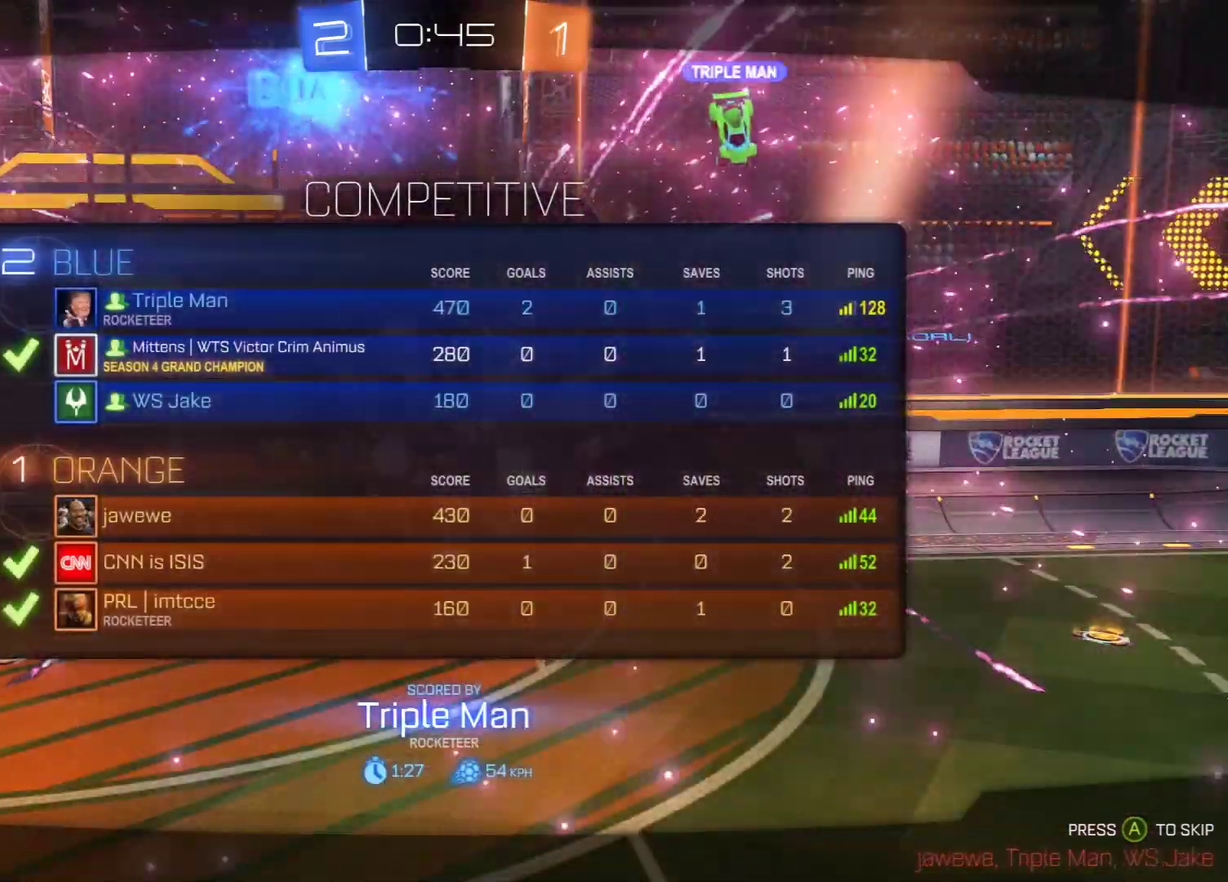
{"dt_ms": 600, "buttons": ["B", "R2"], "left_stick": "center", "right_stick": "center", "events": [[33, "B", "down"], [67, "R2", "down"], [100, "L1", "up"], [183, "left_stick", "left"], [300, "left_stick", "right"], [383, "left_stick", "center"], [433, "left_stick", "up-left"], [550, "left_stick", "center"]]}